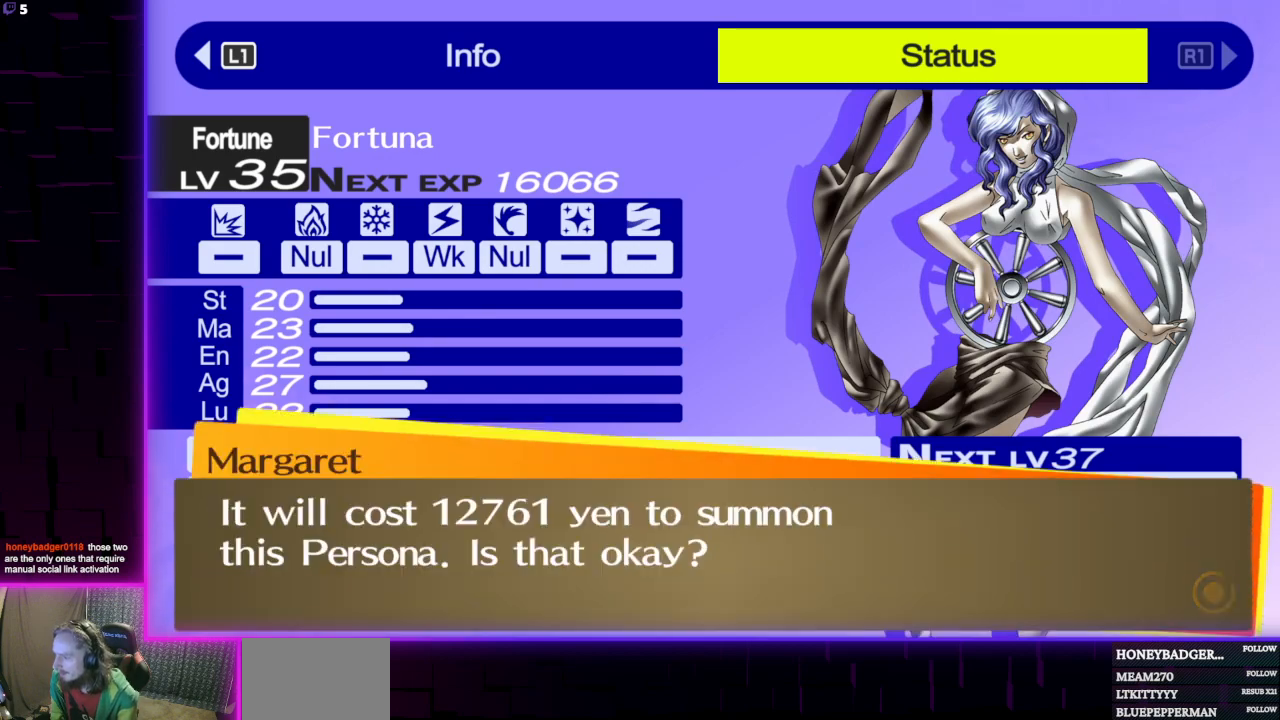
Gameplay with a controller (Xbox layout); each line is a JSON object with the inputs held at the frame after it. "events" lists button and stick changes between this image and that frame as [ms after this image, input, new state], when the widget could be followed in between.
{"buttons": [], "left_stick": "center", "right_stick": "center", "events": []}
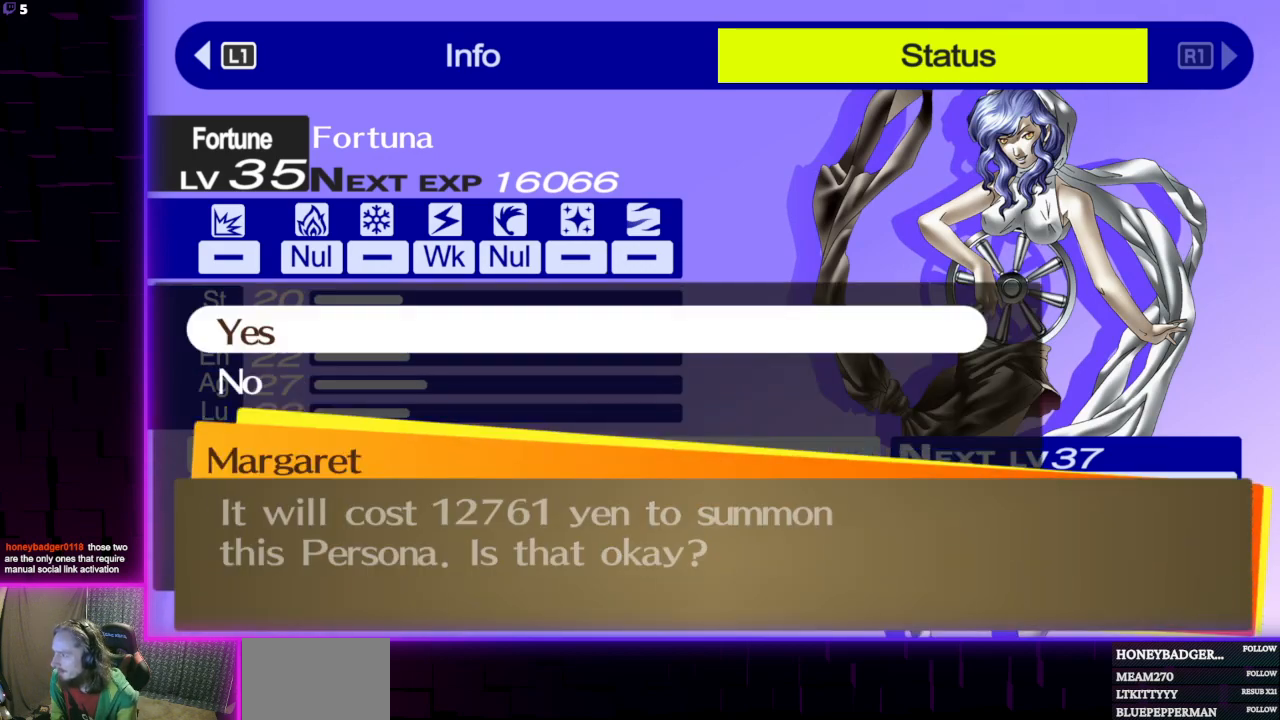
{"buttons": [], "left_stick": "center", "right_stick": "center", "events": [[101, "A", "down"], [234, "A", "up"]]}
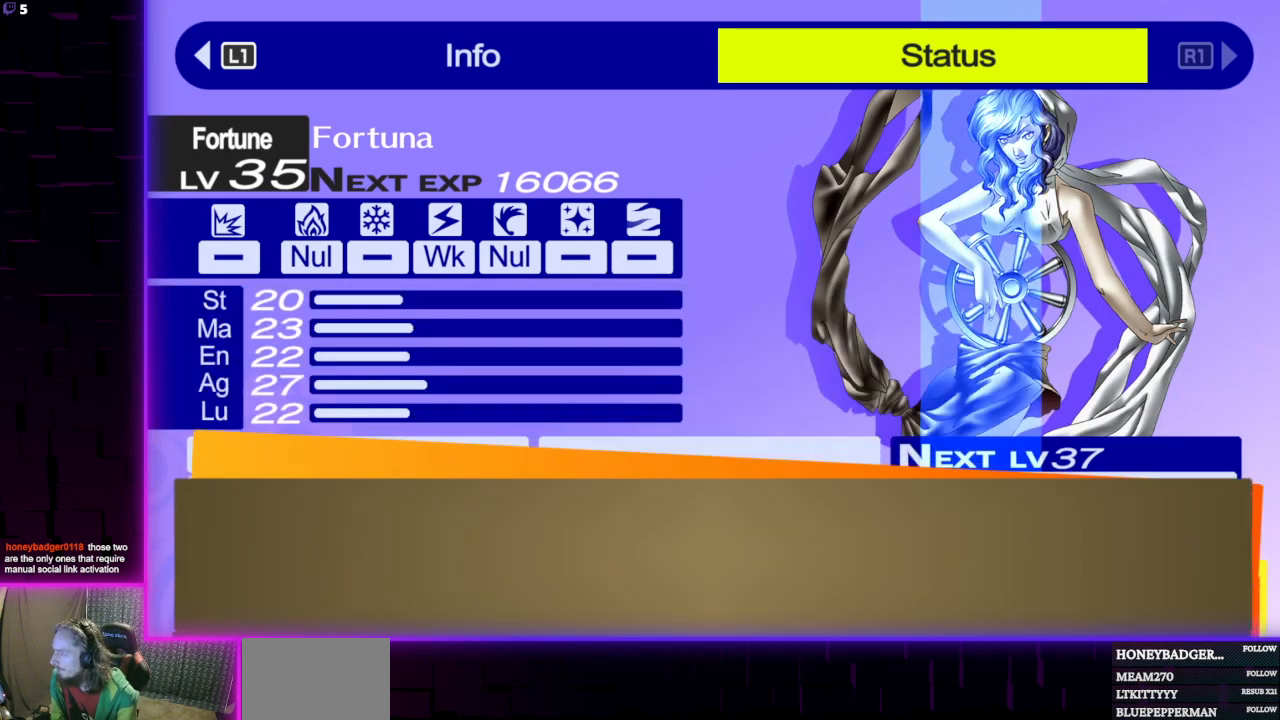
{"buttons": [], "left_stick": "center", "right_stick": "center", "events": []}
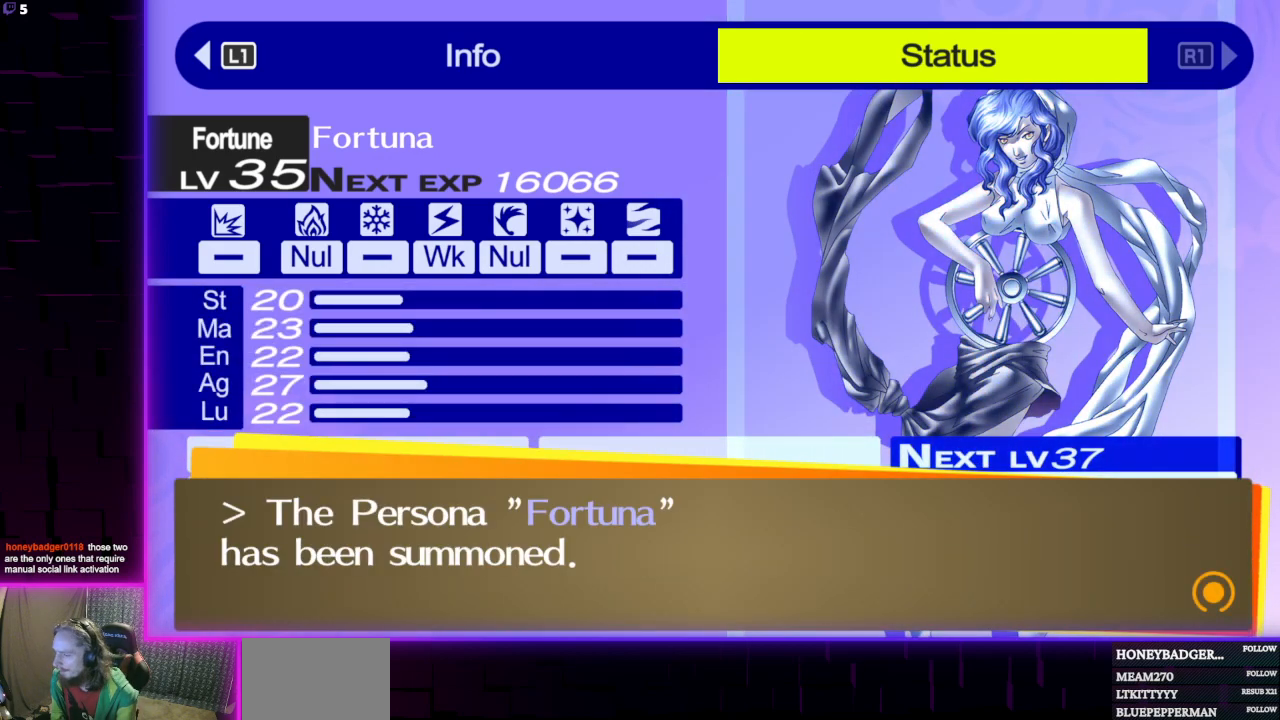
{"buttons": [], "left_stick": "center", "right_stick": "center", "events": [[34, "A", "down"], [67, "A", "up"]]}
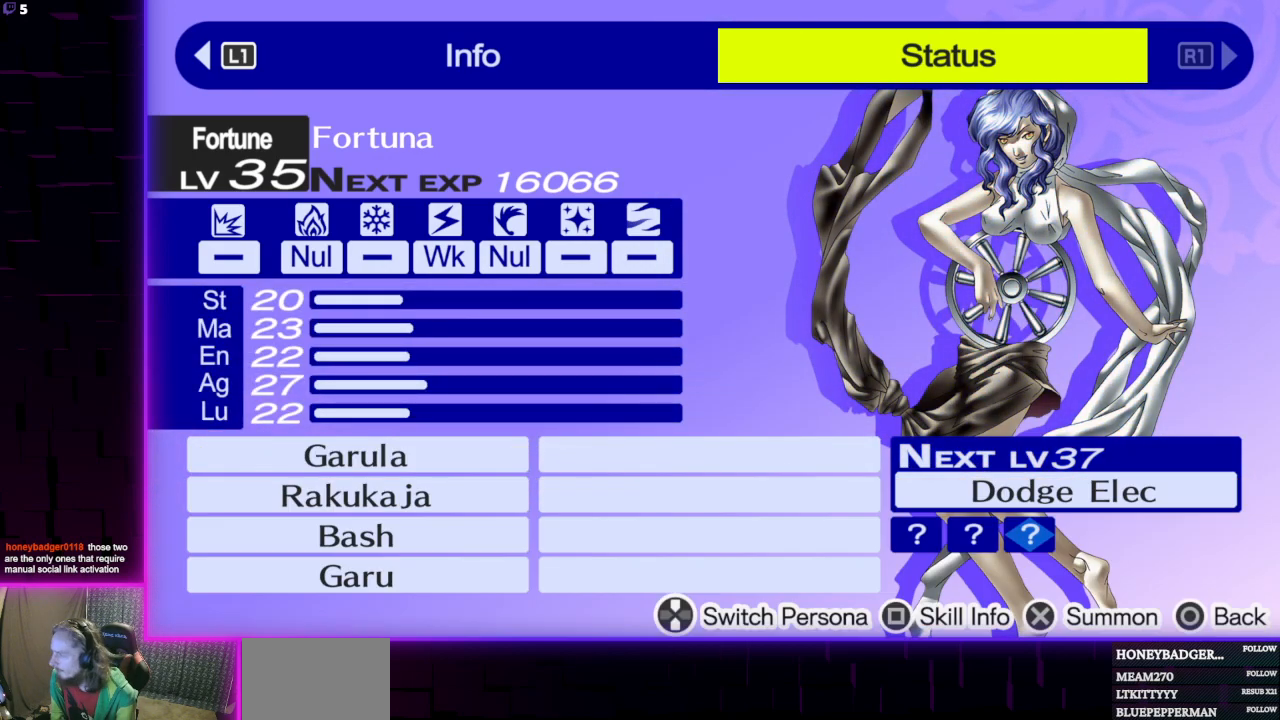
{"buttons": [], "left_stick": "center", "right_stick": "center", "events": []}
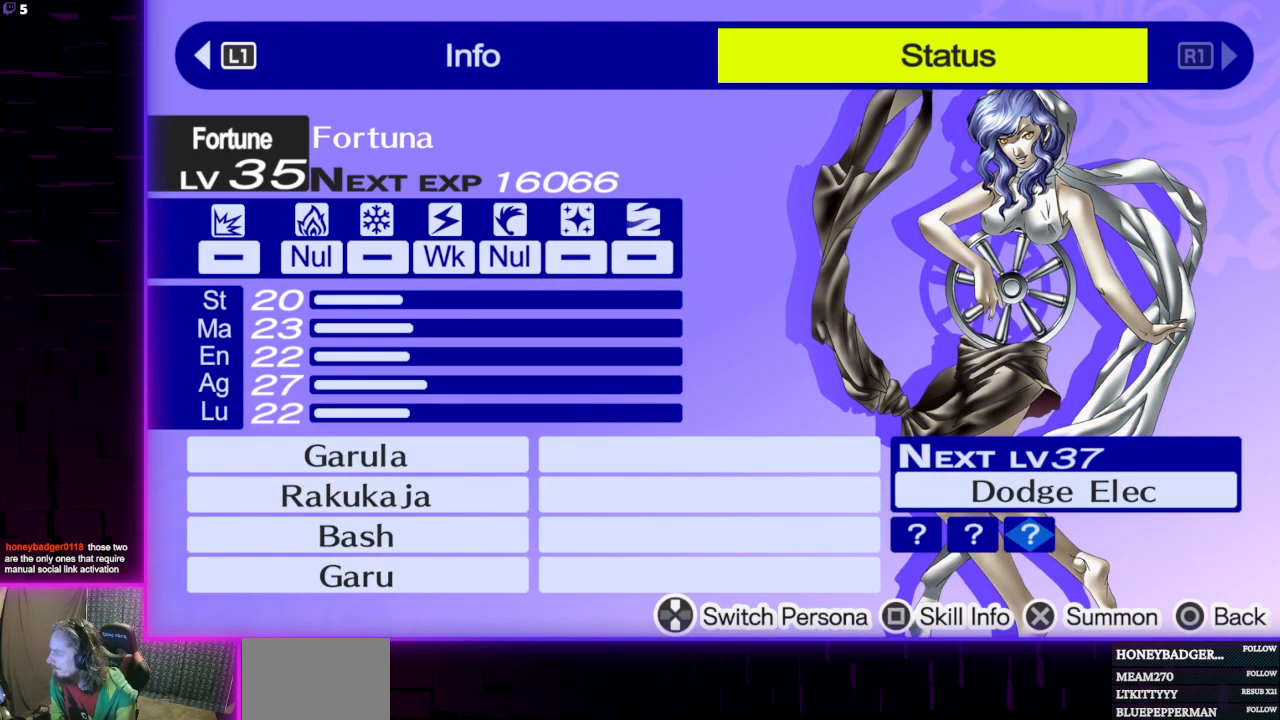
{"buttons": [], "left_stick": "center", "right_stick": "center", "events": []}
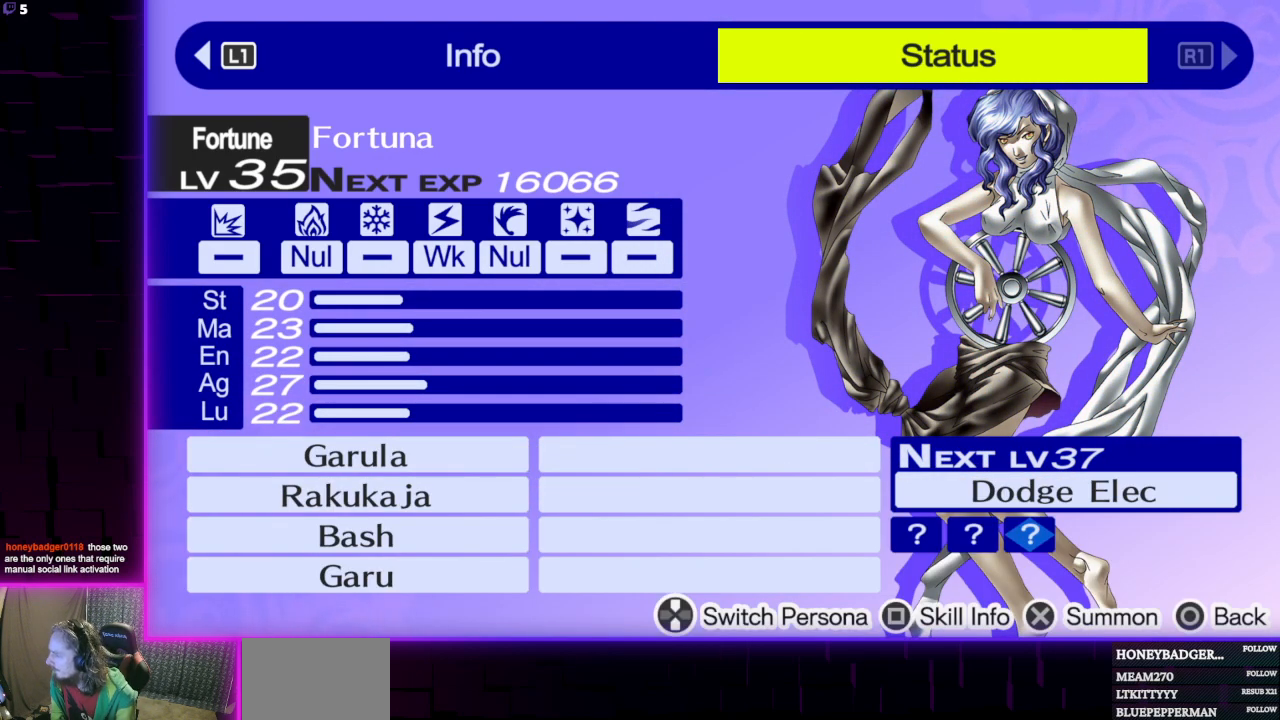
{"buttons": [], "left_stick": "center", "right_stick": "center", "events": []}
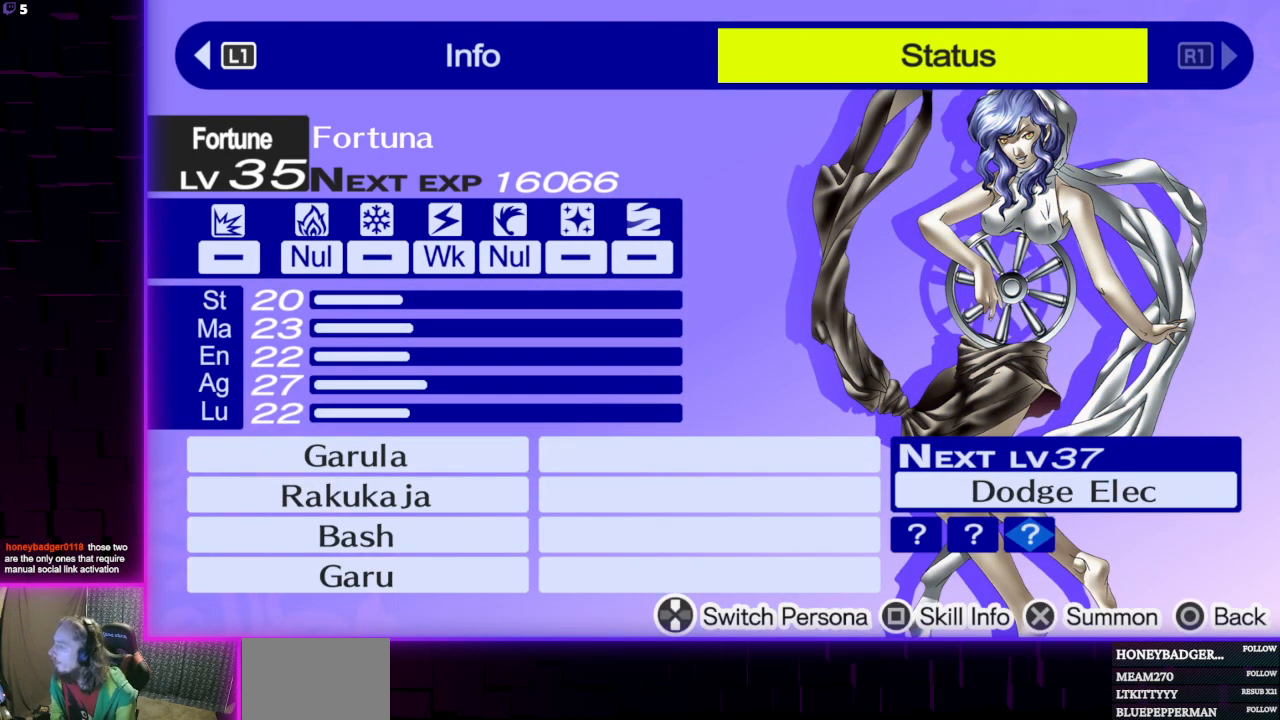
{"buttons": [], "left_stick": "center", "right_stick": "center", "events": []}
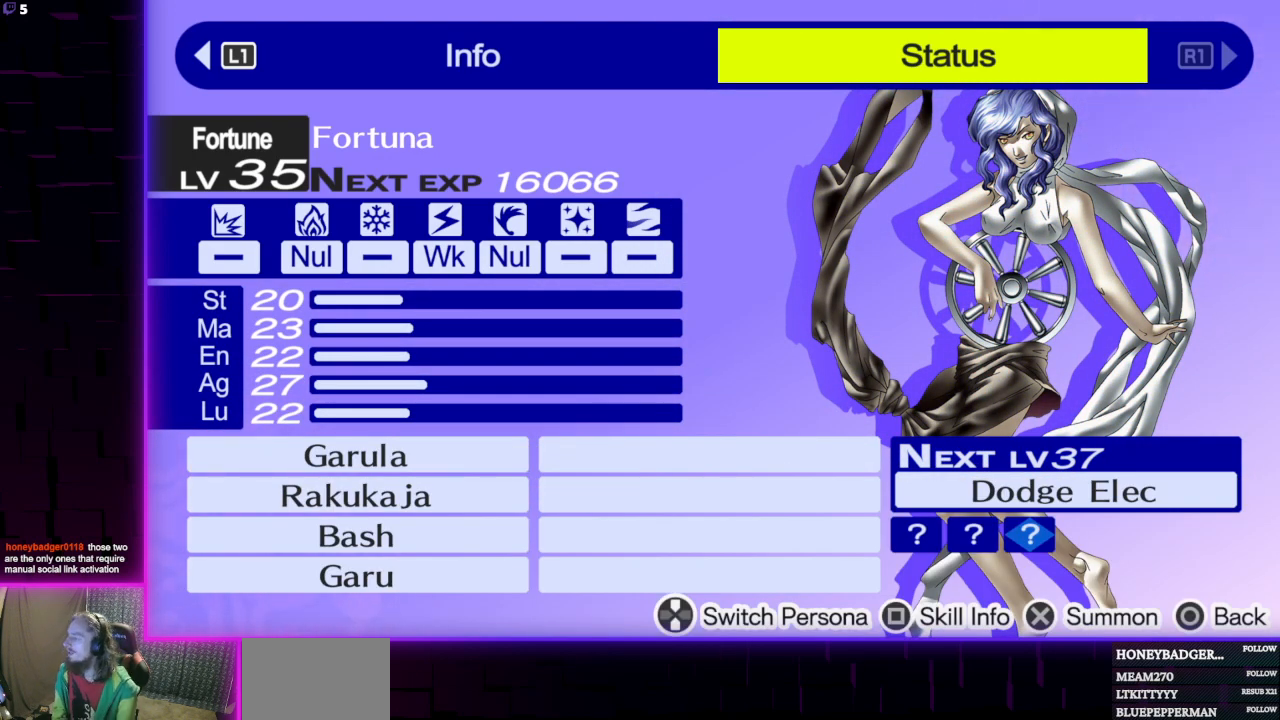
{"buttons": [], "left_stick": "center", "right_stick": "center", "events": [[200, "B", "down"], [334, "B", "up"]]}
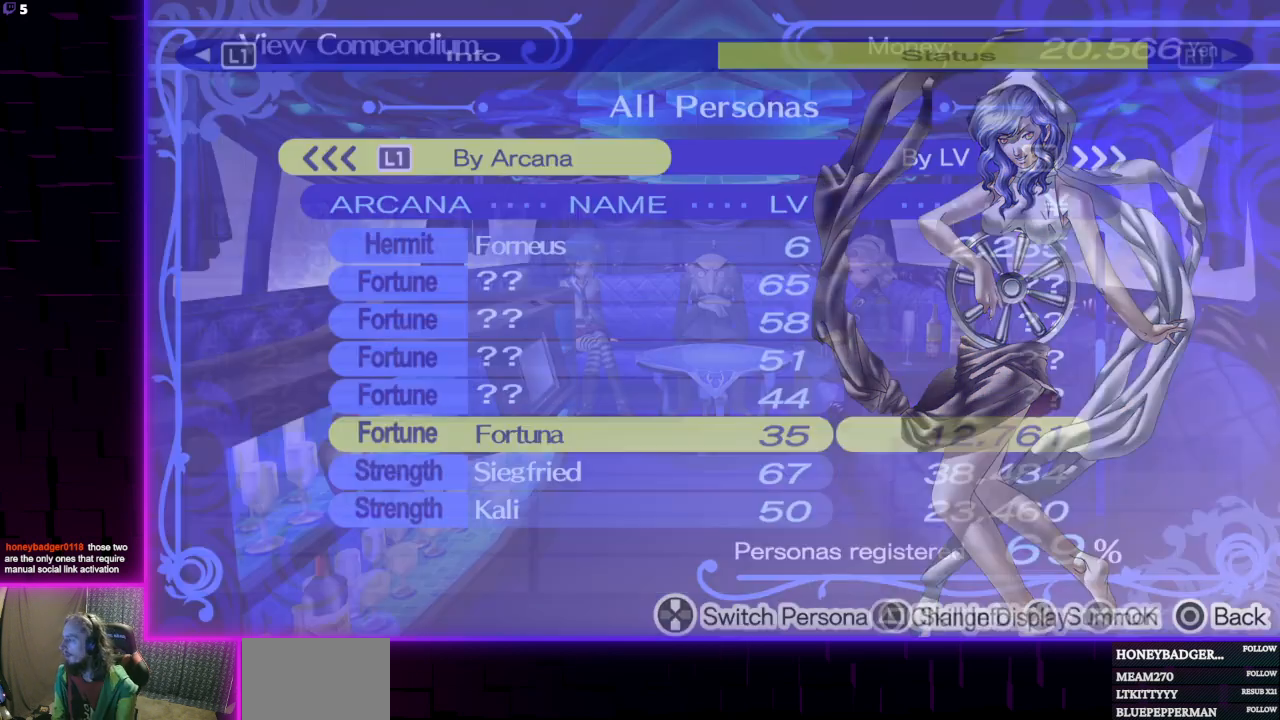
{"buttons": [], "left_stick": "center", "right_stick": "center", "events": [[334, "B", "down"], [501, "B", "up"]]}
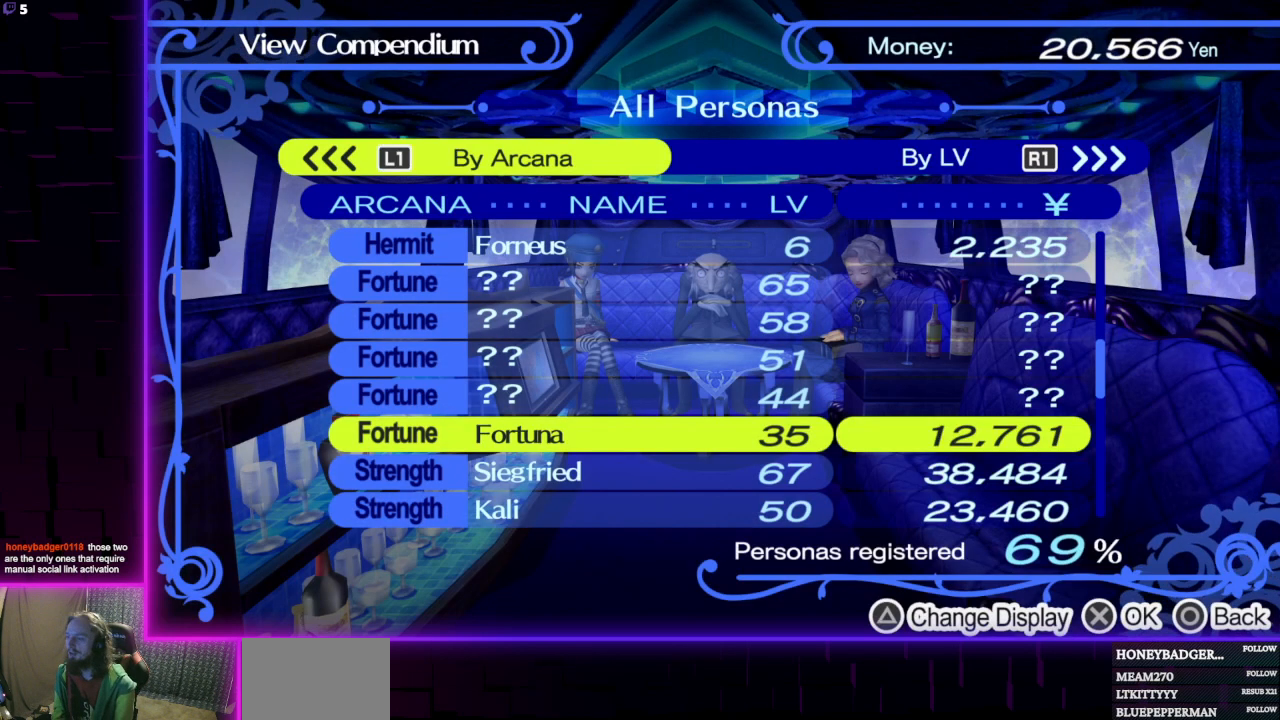
{"buttons": [], "left_stick": "center", "right_stick": "center", "events": []}
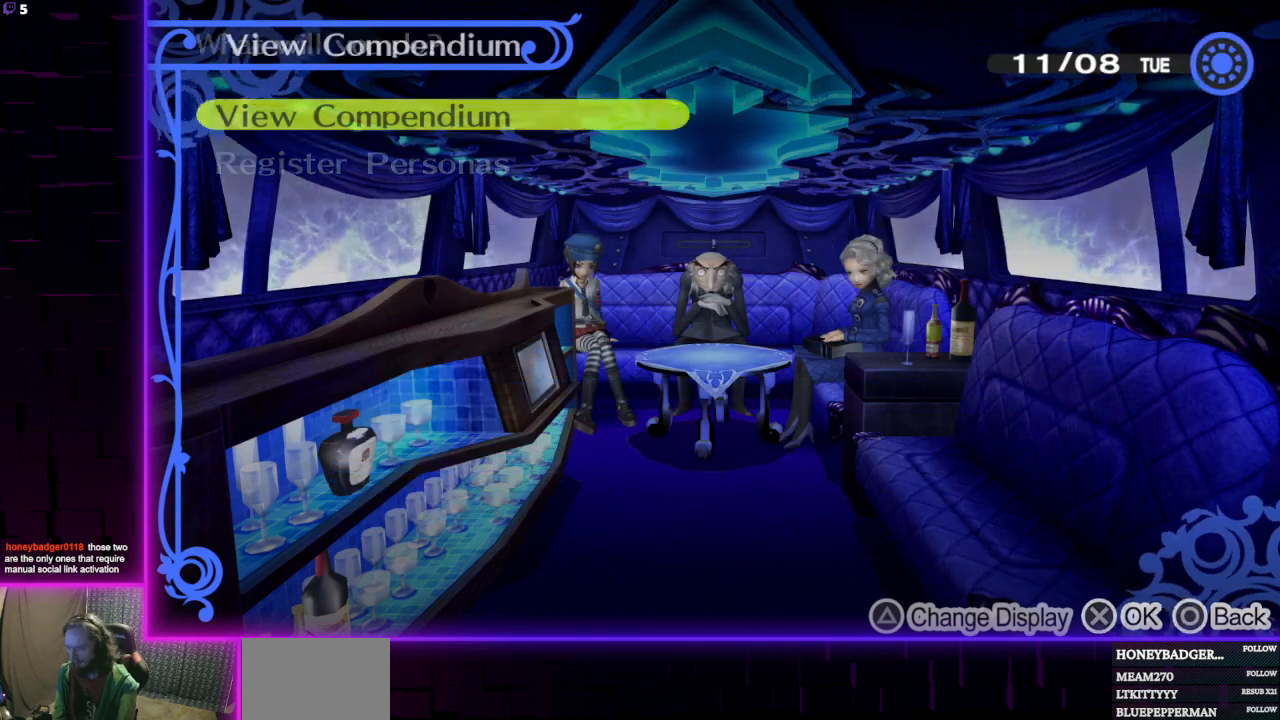
{"buttons": [], "left_stick": "center", "right_stick": "center", "events": [[234, "B", "down"], [367, "B", "up"]]}
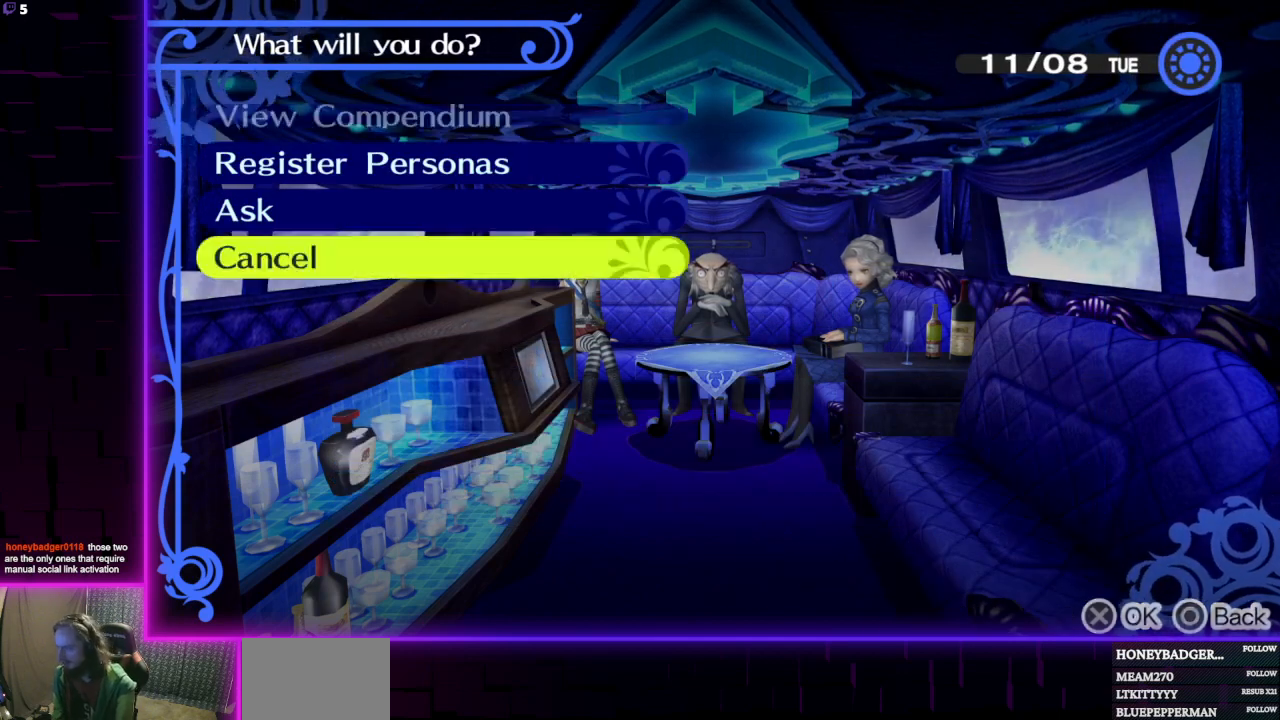
{"buttons": [], "left_stick": "center", "right_stick": "center", "events": []}
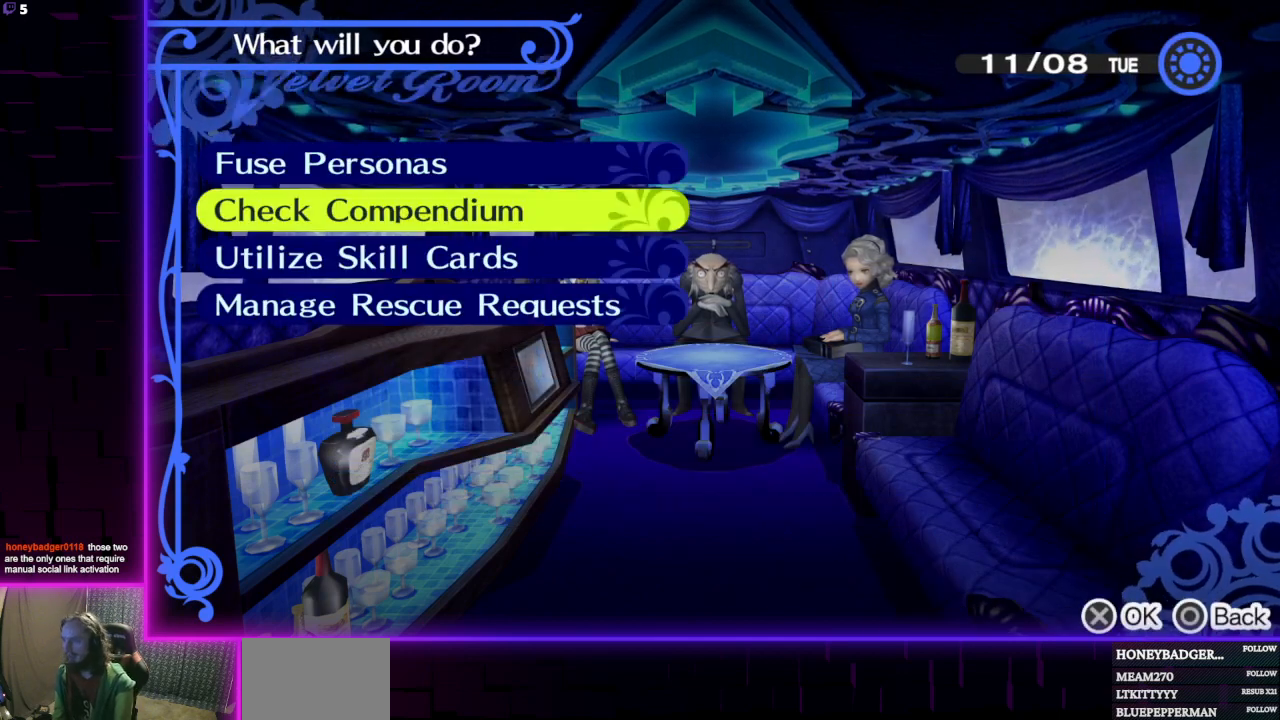
{"buttons": [], "left_stick": "center", "right_stick": "center", "events": [[67, "B", "down"], [167, "B", "up"]]}
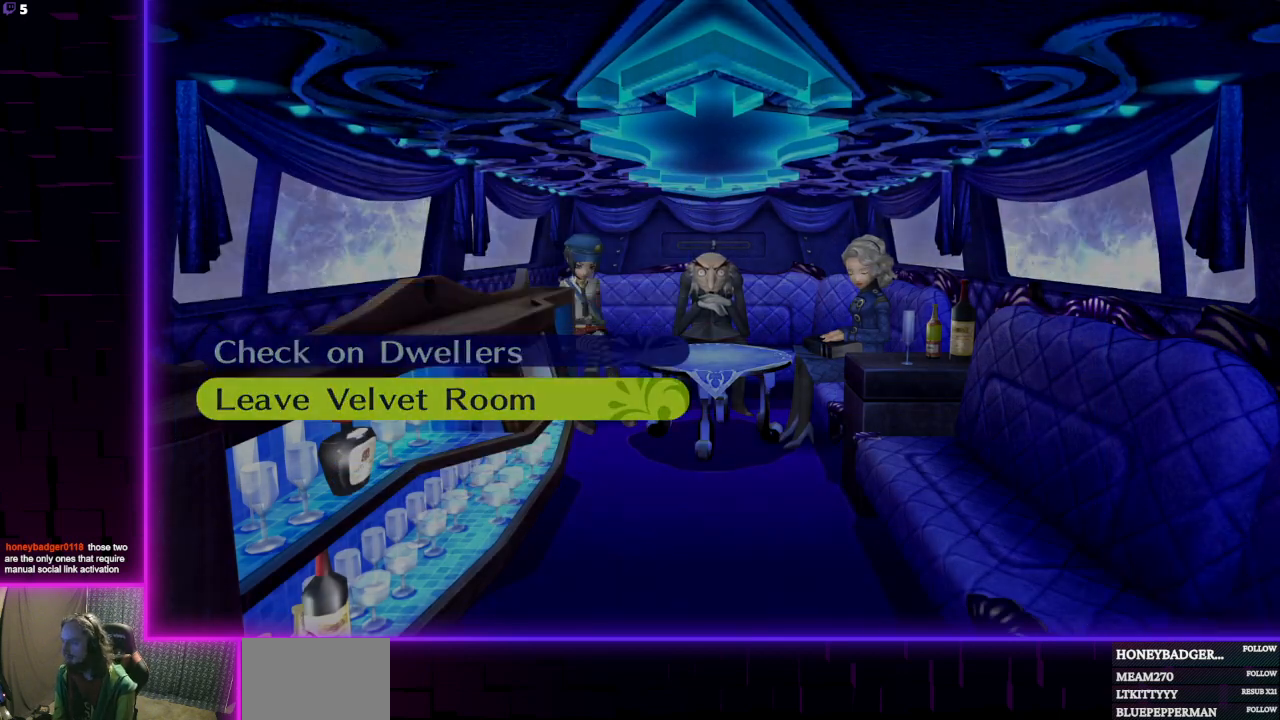
{"buttons": [], "left_stick": "center", "right_stick": "center", "events": []}
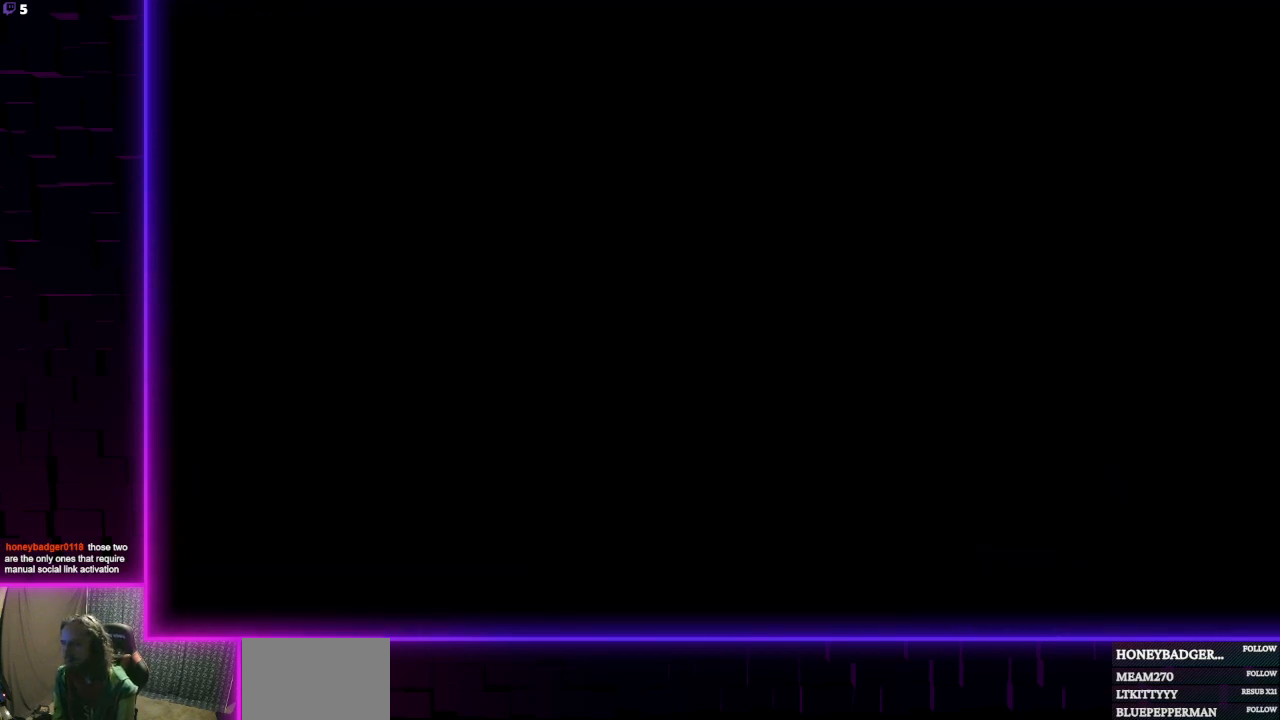
{"buttons": [], "left_stick": "center", "right_stick": "center", "events": []}
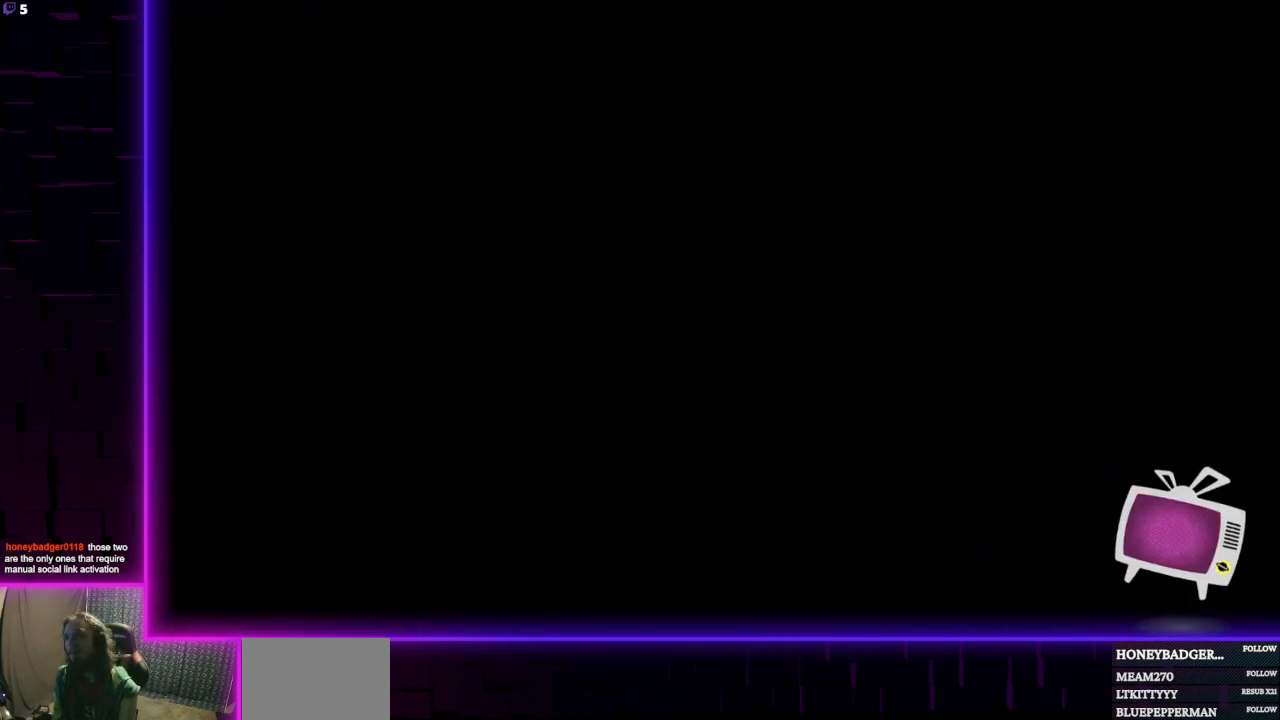
{"buttons": [], "left_stick": "center", "right_stick": "center", "events": []}
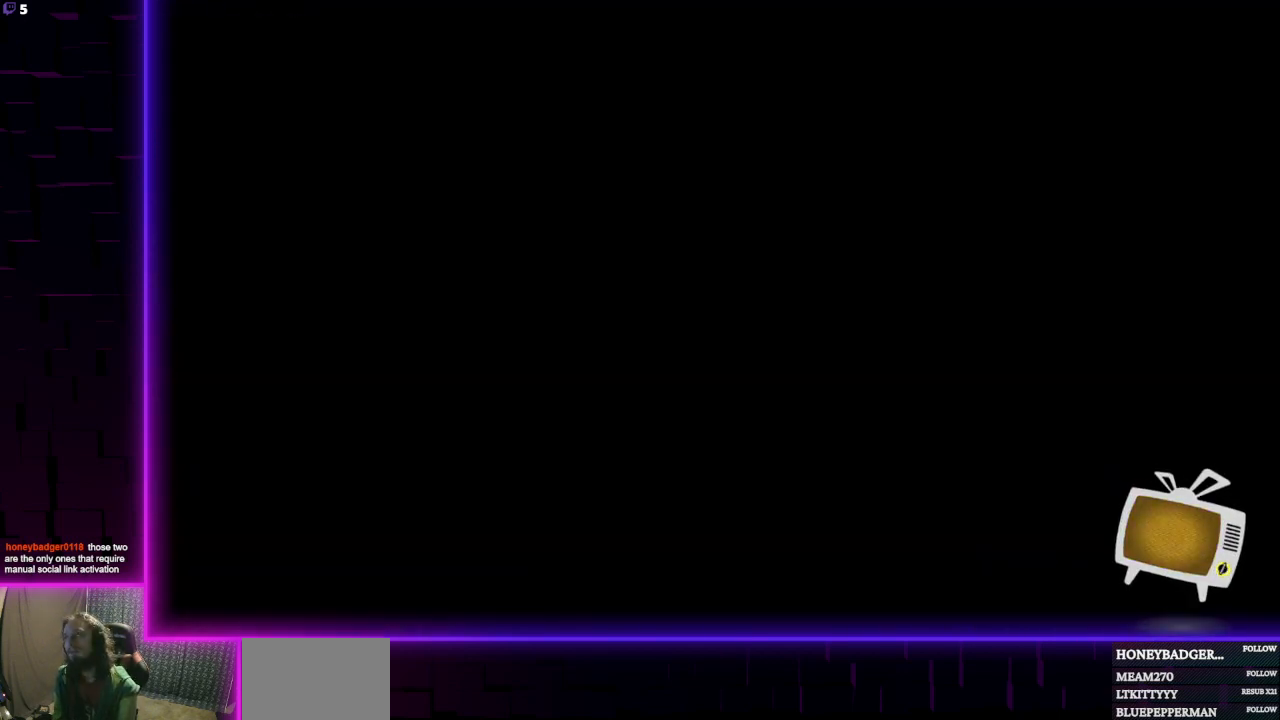
{"buttons": [], "left_stick": "center", "right_stick": "center", "events": []}
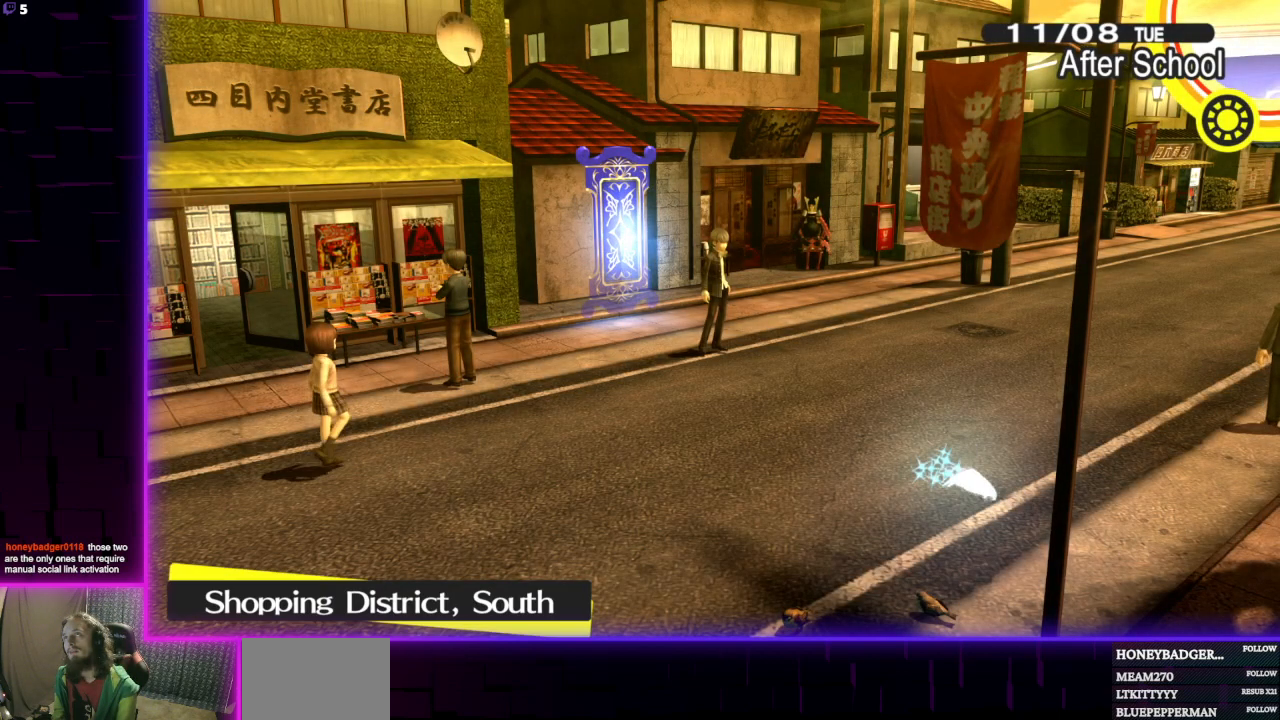
{"buttons": [], "left_stick": "center", "right_stick": "center", "events": []}
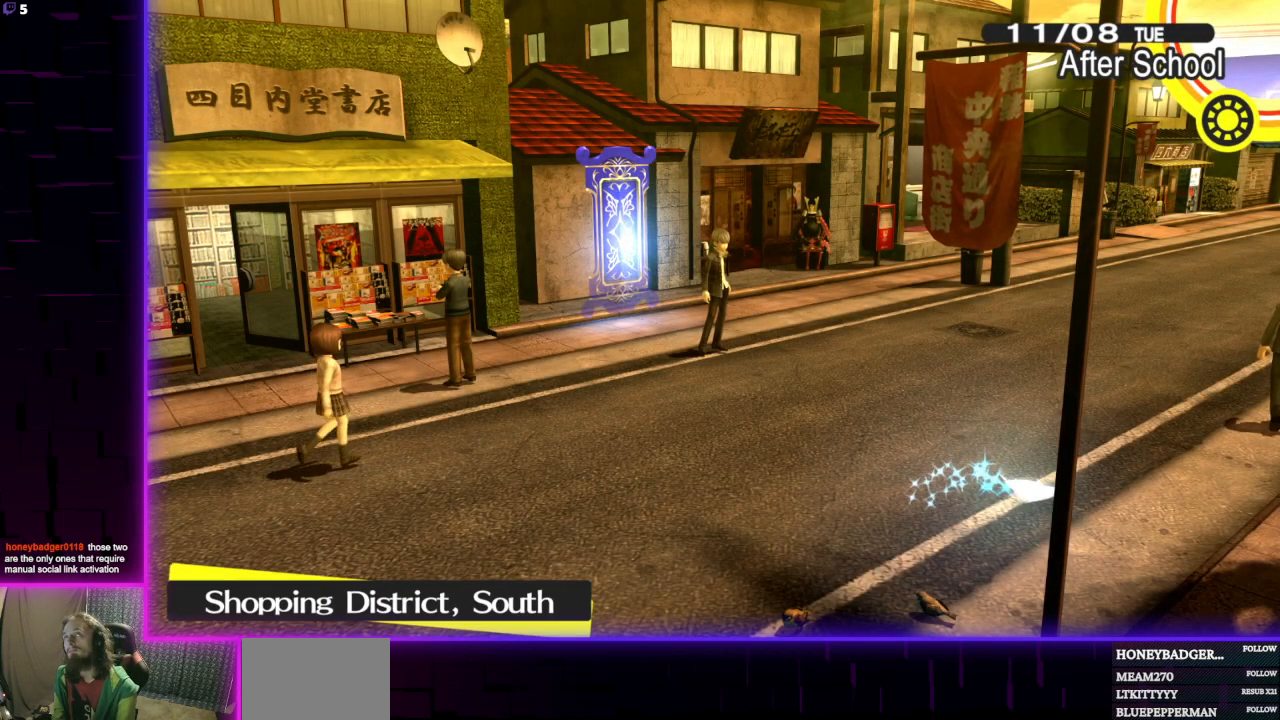
{"buttons": [], "left_stick": "down", "right_stick": "center", "events": [[401, "left_stick", "down"]]}
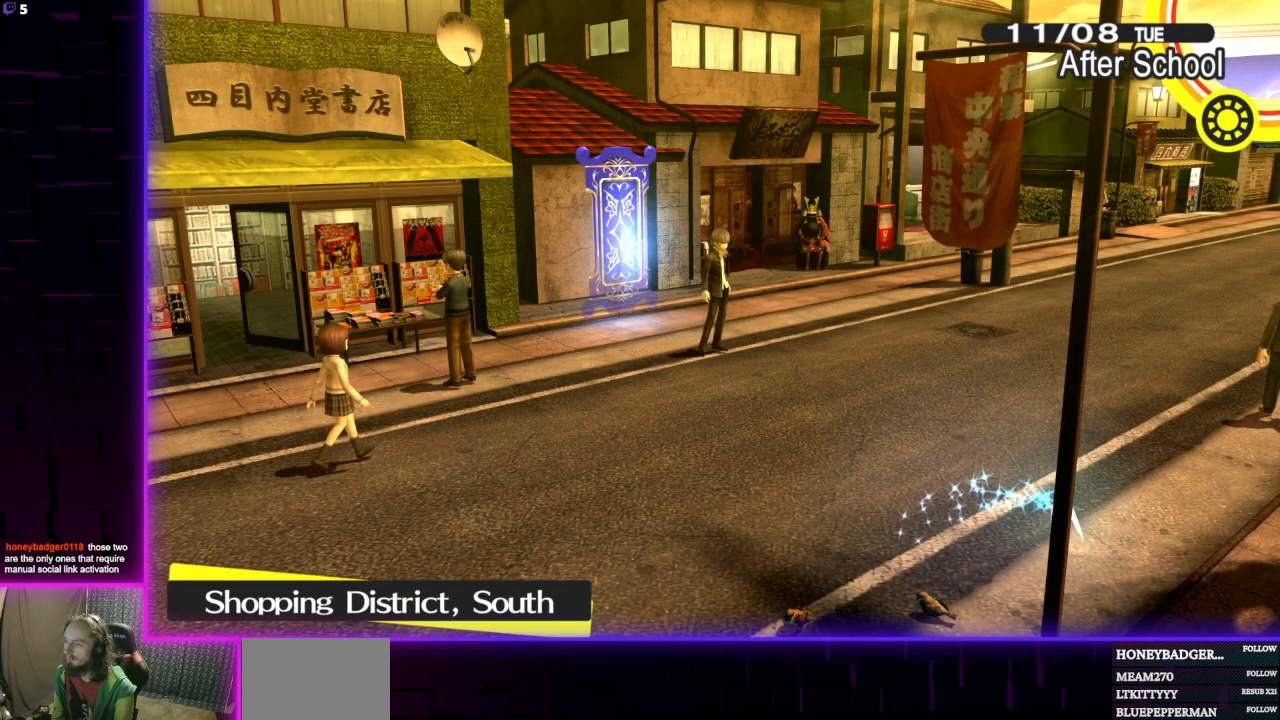
{"buttons": [], "left_stick": "down-left", "right_stick": "center", "events": [[167, "left_stick", "down-right"], [467, "left_stick", "down-left"]]}
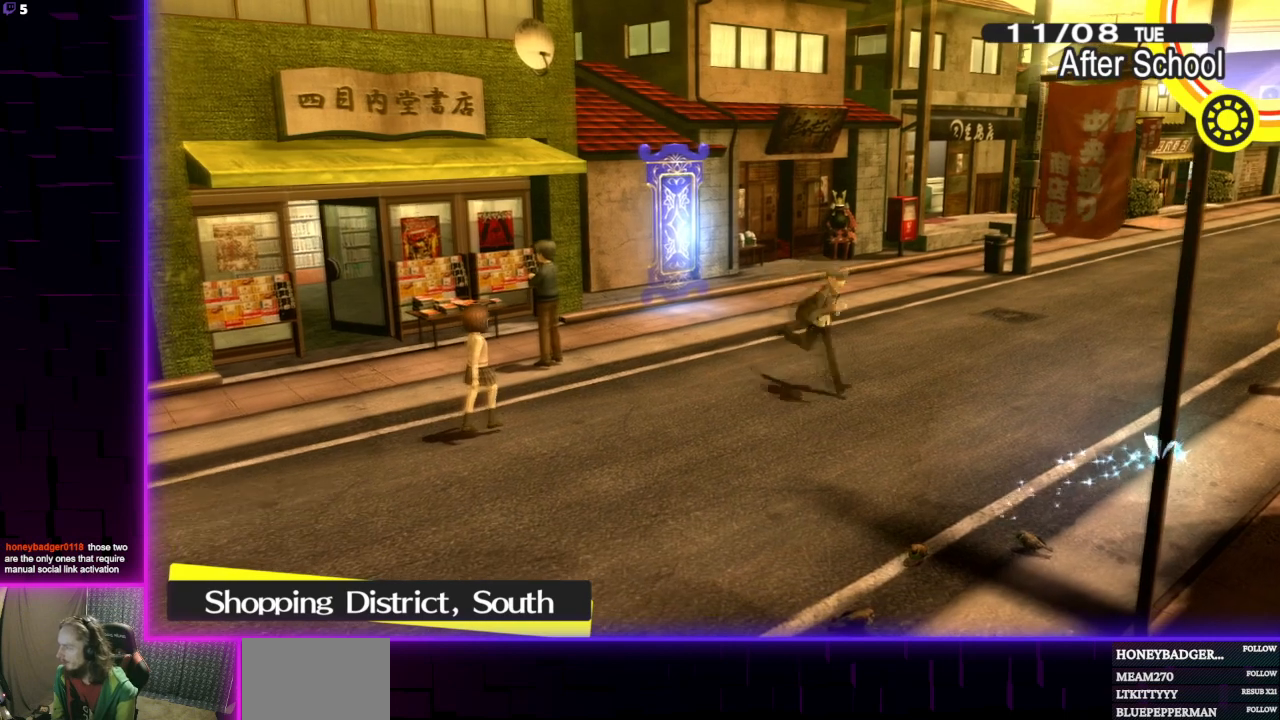
{"buttons": [], "left_stick": "center", "right_stick": "center", "events": [[167, "left_stick", "center"]]}